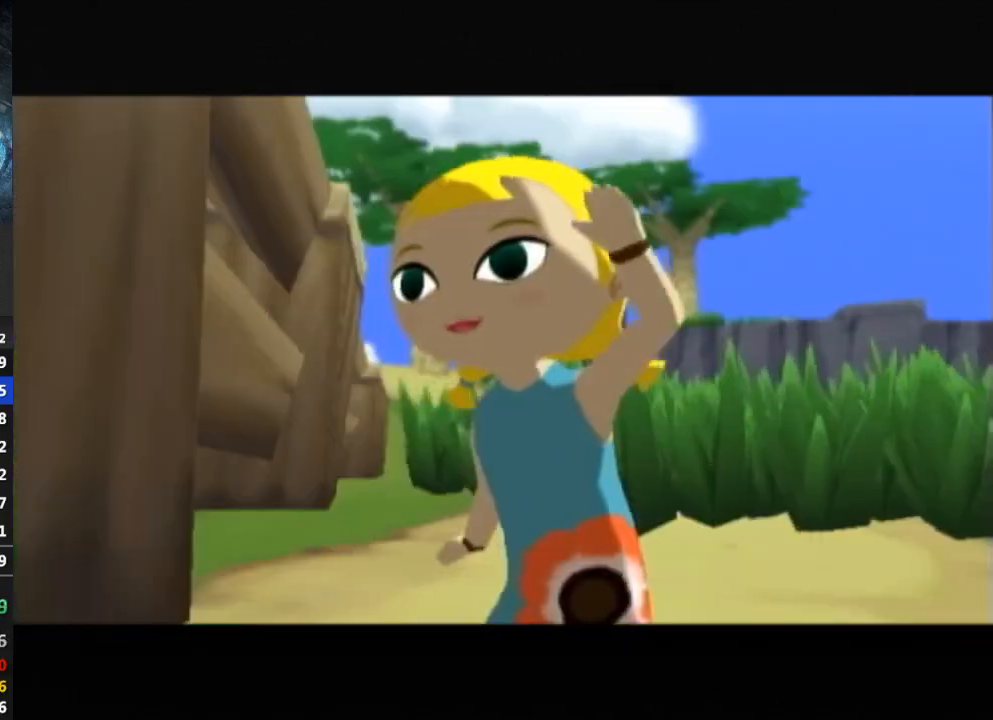
Gameplay with a controller (Nintendo layout); each line is a JSON object with the inputs held at the frame after it. "events" lists button and stick changes between this image and that frame as [ms after this image, input, new state], when the widget could be followed in between. Not read: L3 R3.
{"buttons": ["B"], "left_stick": "center", "right_stick": "center", "events": [[100, "B", "down"], [133, "B", "up"], [233, "B", "down"], [267, "B", "up"], [333, "B", "down"], [367, "B", "up"], [500, "B", "down"]]}
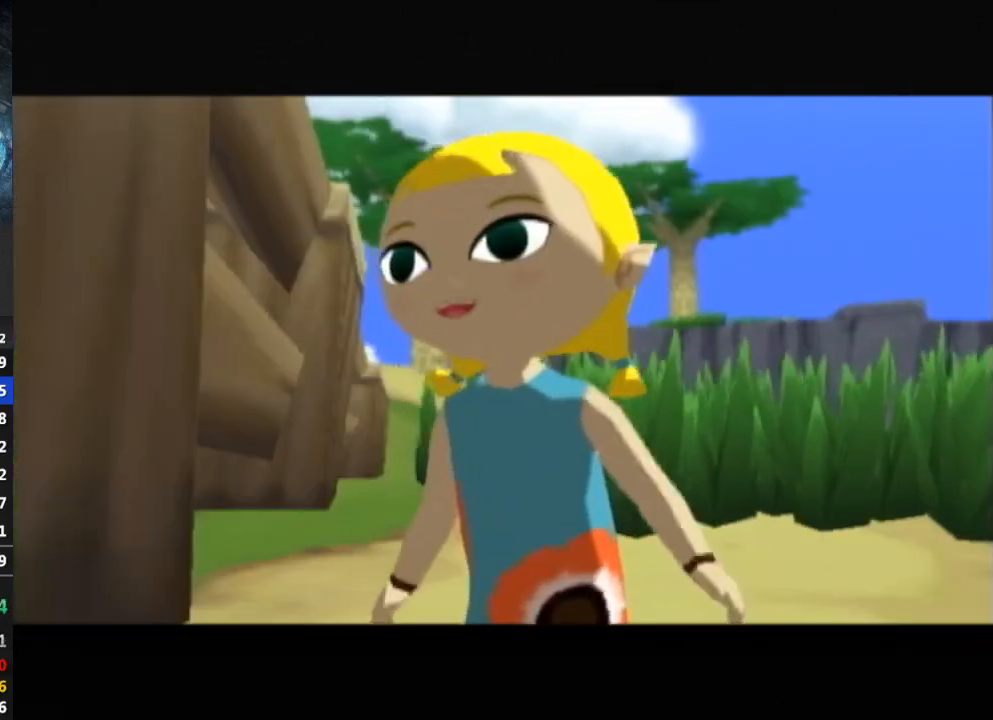
{"buttons": ["B"], "left_stick": "center", "right_stick": "center", "events": [[33, "B", "up"], [133, "B", "down"], [167, "B", "up"], [233, "B", "down"], [267, "B", "up"], [367, "B", "down"], [400, "B", "up"], [500, "B", "down"]]}
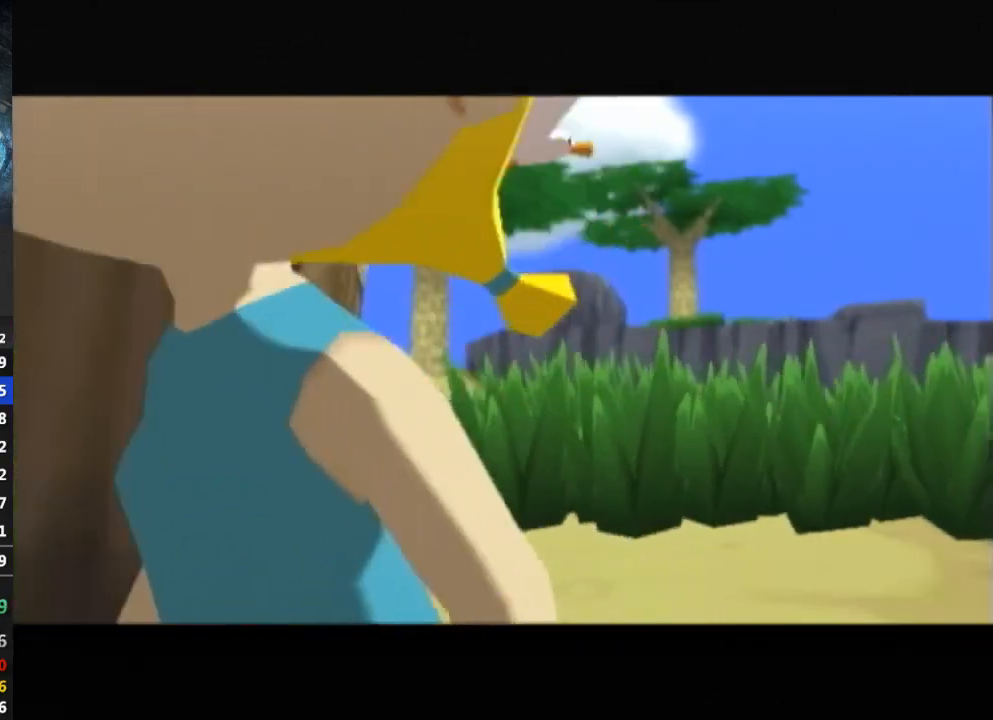
{"buttons": ["B"], "left_stick": "center", "right_stick": "center", "events": [[33, "B", "up"], [133, "B", "down"], [167, "B", "up"], [233, "B", "down"], [300, "B", "up"], [367, "B", "down"], [433, "B", "up"], [500, "B", "down"]]}
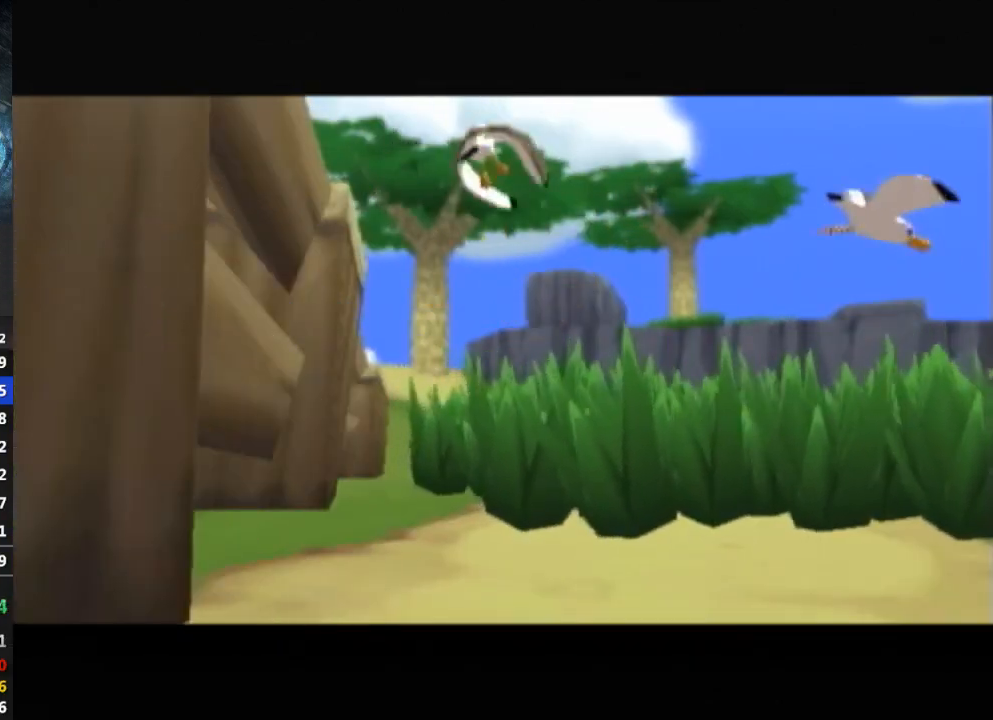
{"buttons": [], "left_stick": "center", "right_stick": "center", "events": [[67, "B", "up"], [133, "B", "down"], [200, "B", "up"], [267, "B", "down"], [333, "B", "up"], [400, "B", "down"], [433, "B", "up"]]}
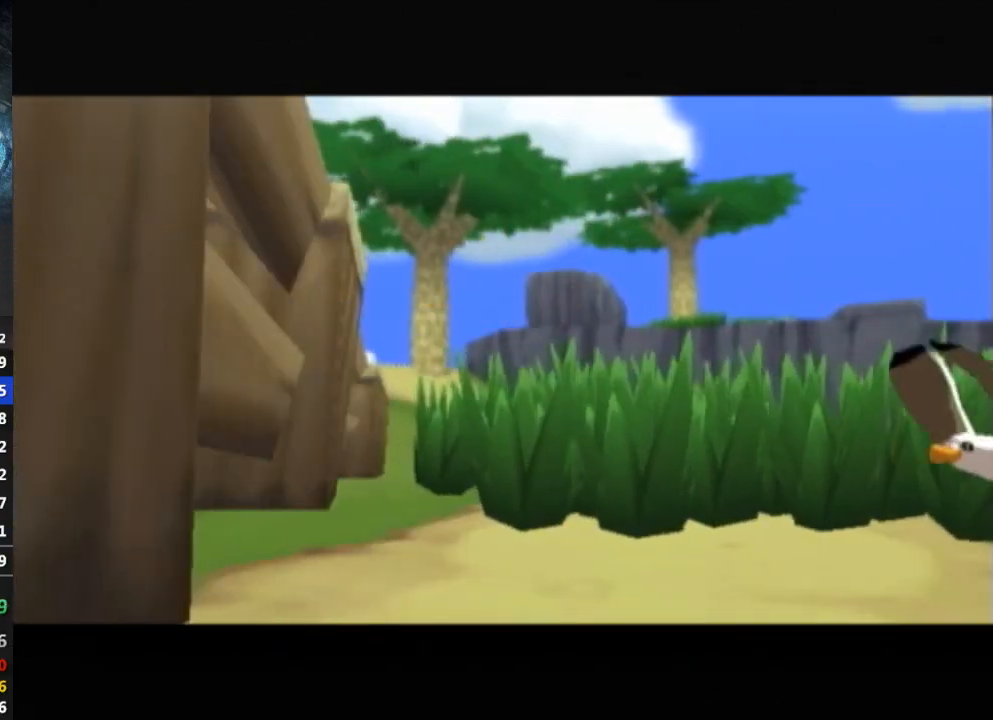
{"buttons": [], "left_stick": "center", "right_stick": "center", "events": [[33, "B", "down"], [100, "B", "up"], [167, "B", "down"], [200, "B", "up"], [300, "B", "down"], [333, "B", "up"], [433, "B", "down"], [467, "B", "up"]]}
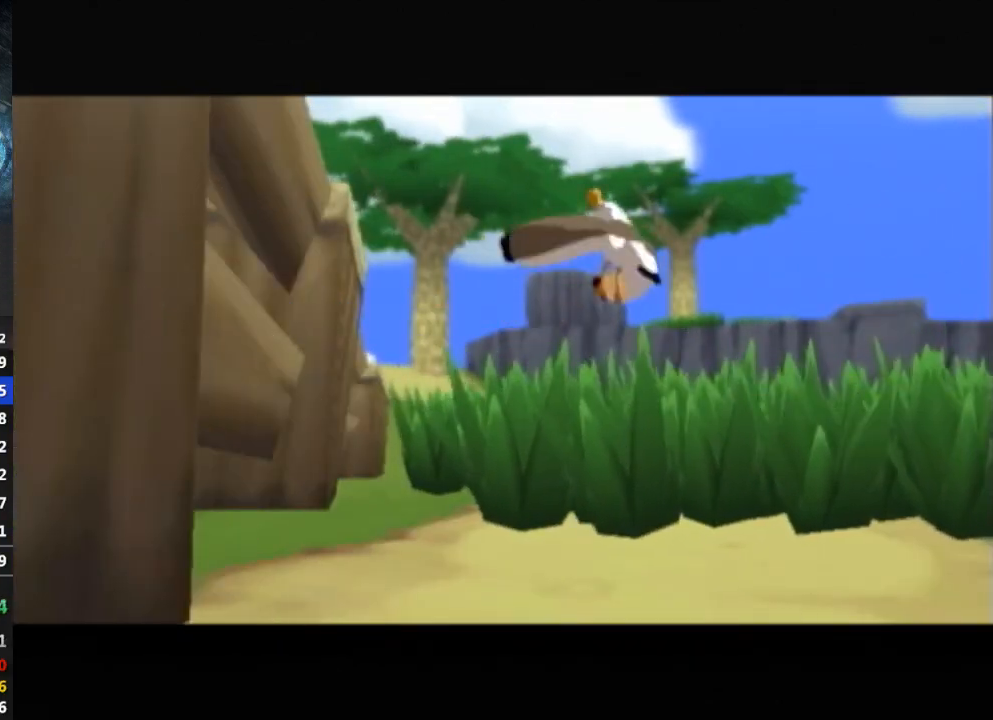
{"buttons": [], "left_stick": "center", "right_stick": "center", "events": [[200, "B", "down"], [233, "B", "up"], [333, "B", "down"], [367, "B", "up"], [467, "B", "down"], [500, "B", "up"]]}
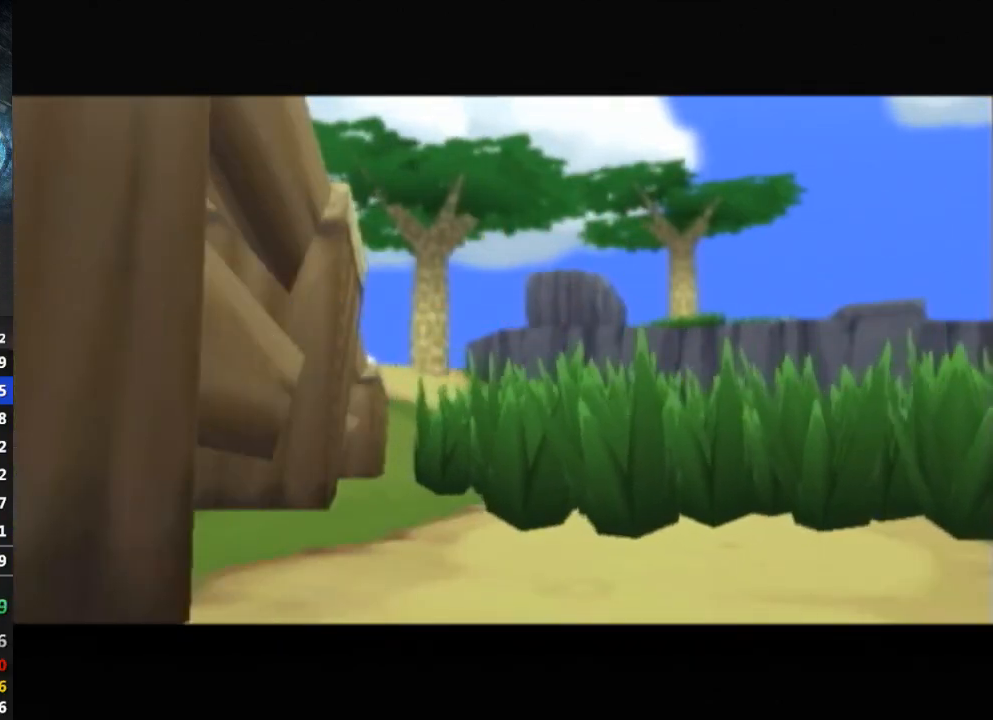
{"buttons": [], "left_stick": "center", "right_stick": "center", "events": [[100, "B", "down"], [133, "B", "up"], [200, "B", "down"], [233, "B", "up"], [333, "B", "down"], [367, "B", "up"], [467, "B", "down"], [500, "B", "up"]]}
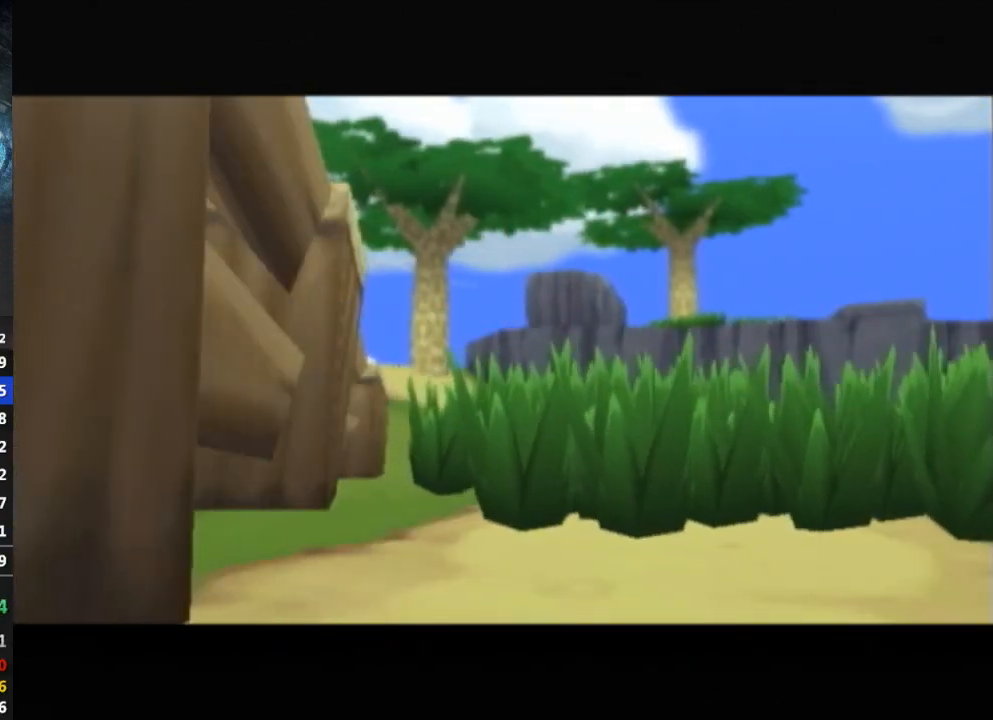
{"buttons": ["B"], "left_stick": "center", "right_stick": "center", "events": [[100, "B", "down"], [133, "B", "up"], [233, "B", "down"], [267, "B", "up"], [367, "B", "down"], [400, "B", "up"], [500, "B", "down"]]}
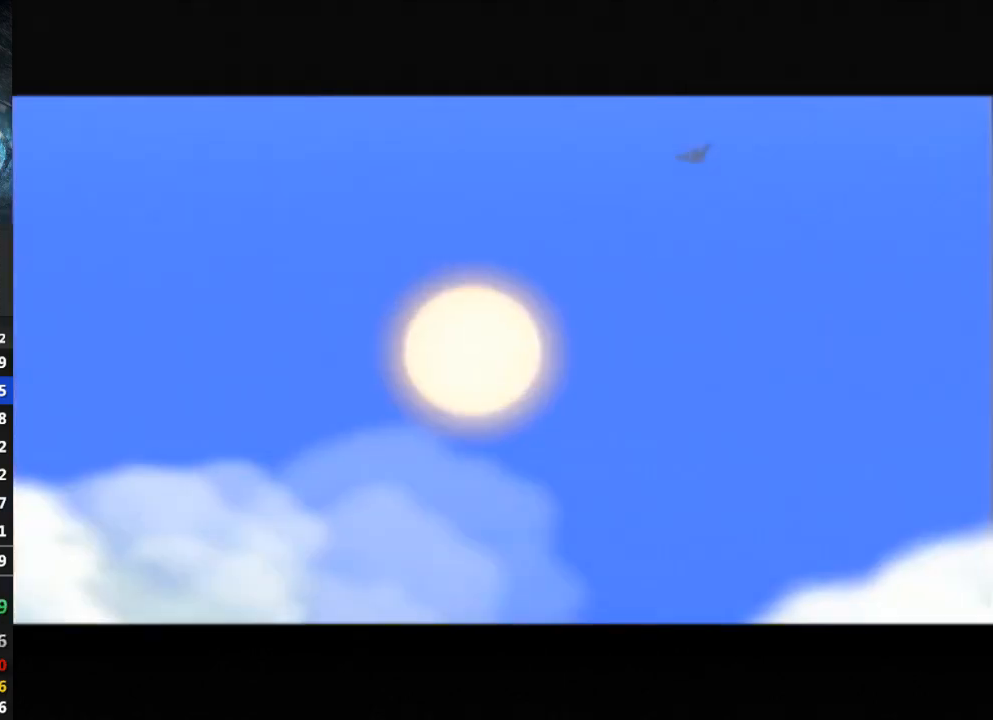
{"buttons": [], "left_stick": "center", "right_stick": "center", "events": [[33, "B", "up"], [133, "B", "down"], [167, "B", "up"], [233, "B", "down"], [300, "B", "up"], [400, "B", "down"], [433, "B", "up"]]}
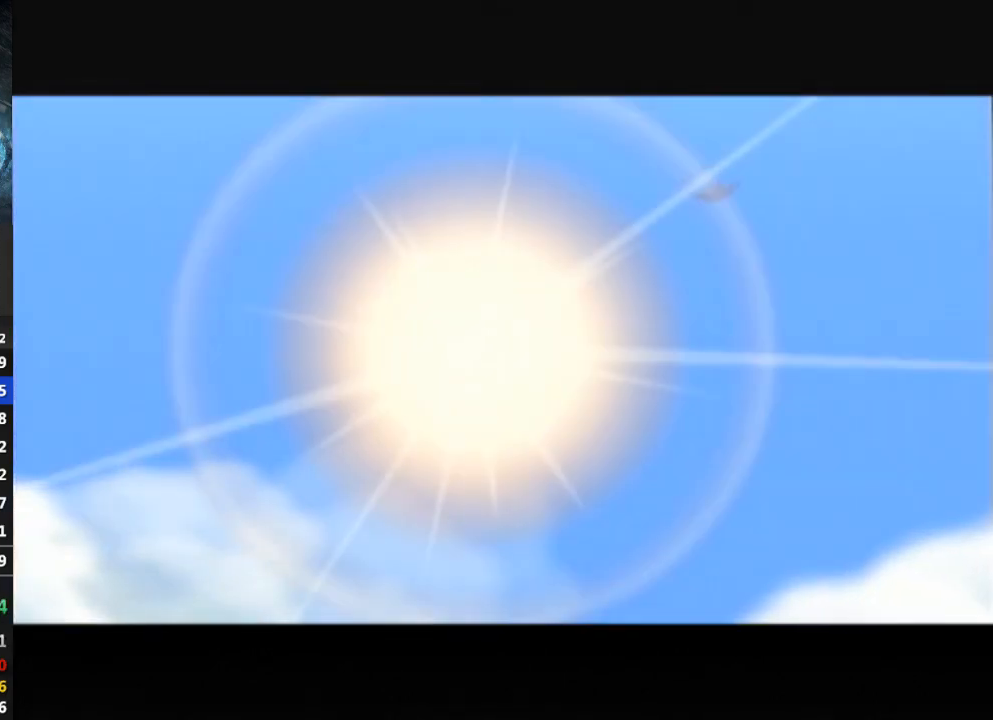
{"buttons": [], "left_stick": "center", "right_stick": "center", "events": [[33, "B", "down"], [67, "B", "up"], [167, "B", "down"], [200, "B", "up"], [300, "B", "down"], [367, "B", "up"], [433, "B", "down"], [500, "B", "up"]]}
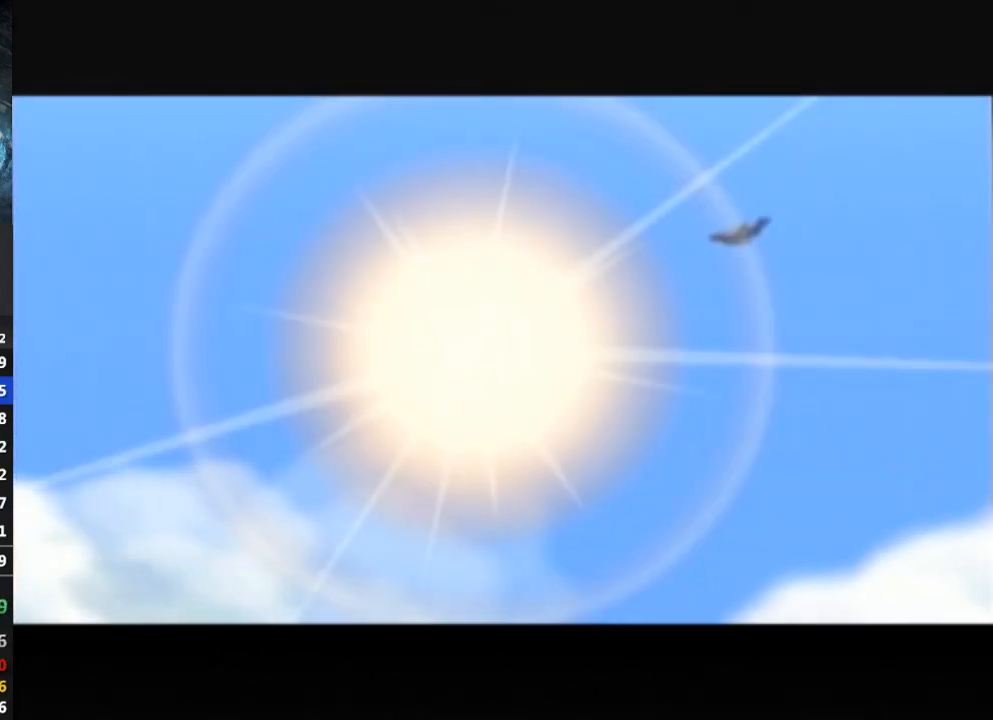
{"buttons": ["B"], "left_stick": "center", "right_stick": "center", "events": [[200, "B", "down"], [233, "B", "up"], [367, "B", "down"], [400, "B", "up"], [500, "B", "down"]]}
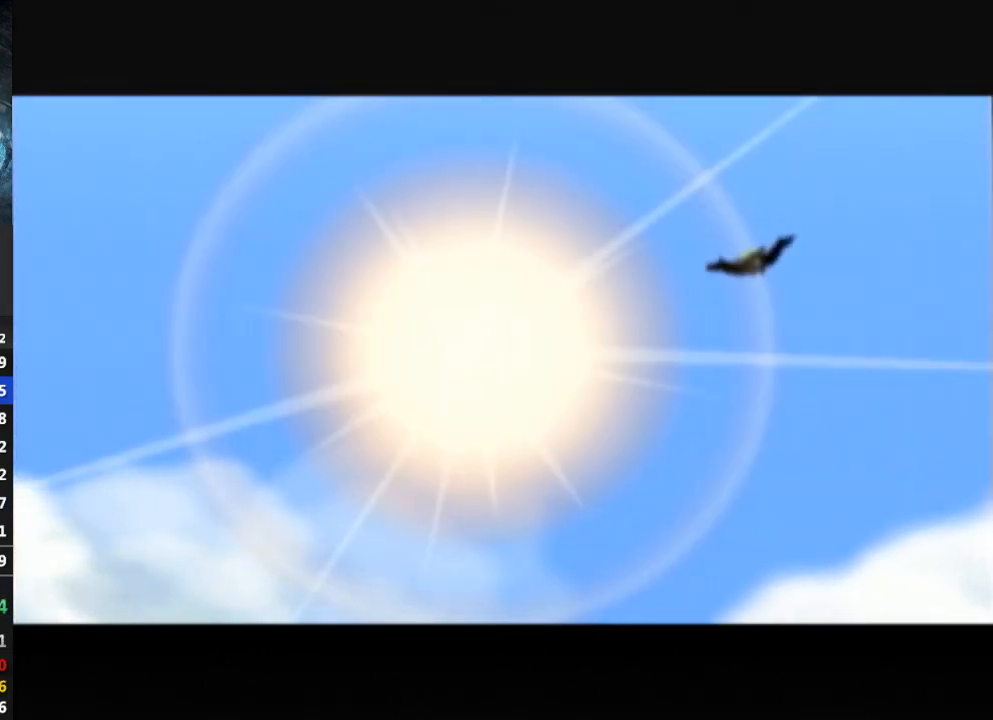
{"buttons": [], "left_stick": "center", "right_stick": "center", "events": [[33, "B", "up"], [100, "B", "down"], [167, "B", "up"], [267, "B", "down"], [300, "B", "up"], [400, "B", "down"], [433, "B", "up"]]}
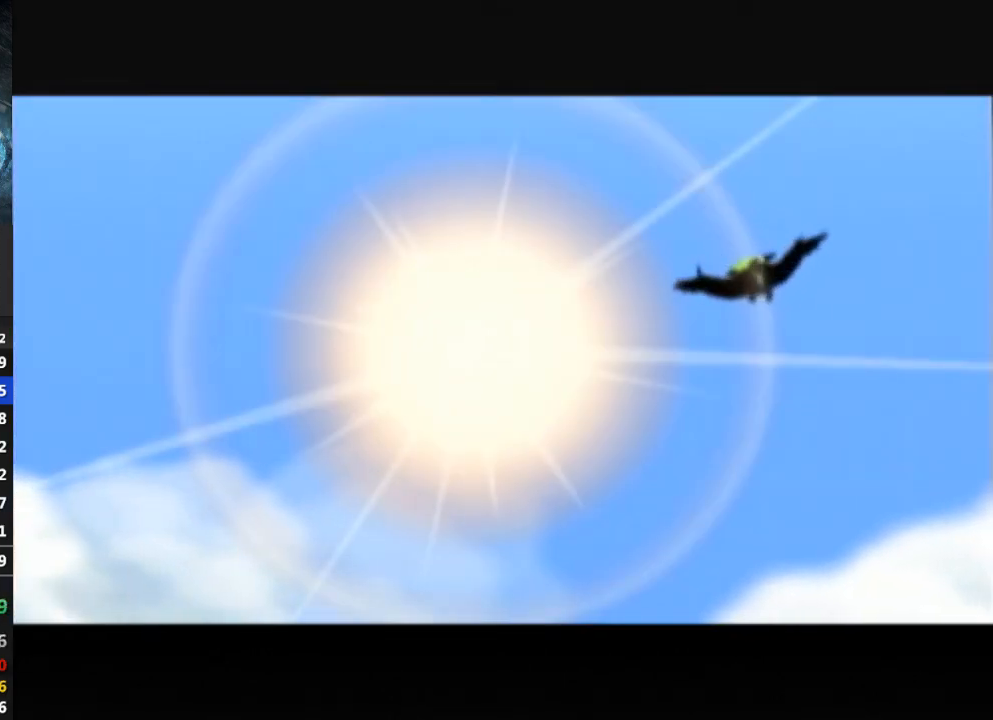
{"buttons": [], "left_stick": "center", "right_stick": "center", "events": [[33, "B", "down"], [67, "B", "up"], [167, "B", "down"], [200, "B", "up"], [300, "B", "down"], [333, "B", "up"], [433, "B", "down"], [467, "B", "up"]]}
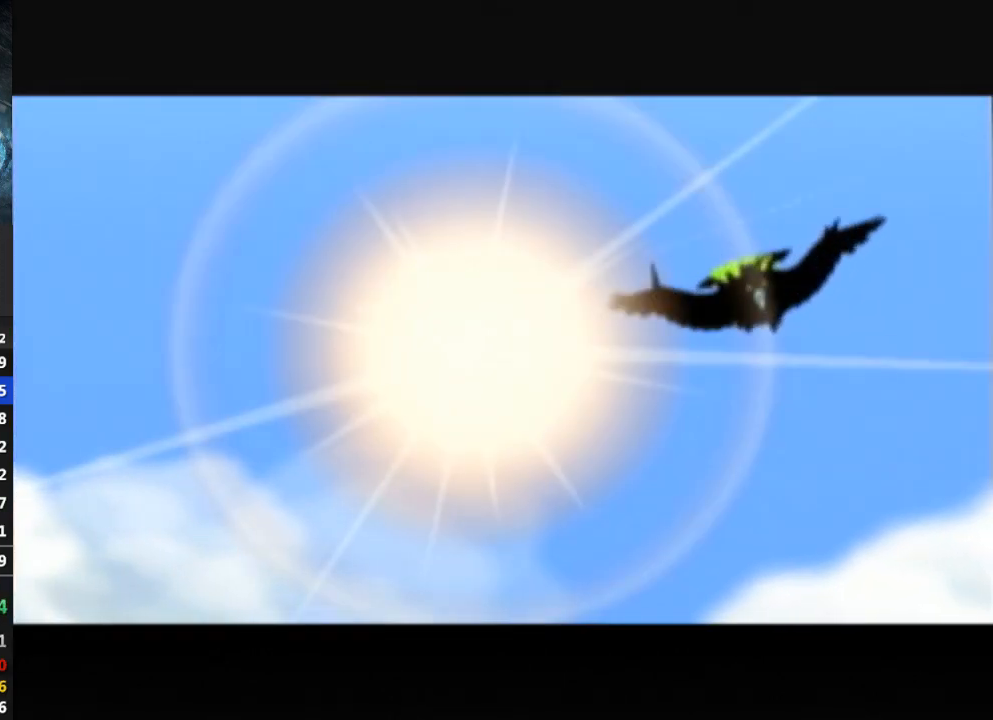
{"buttons": ["B"], "left_stick": "center", "right_stick": "center", "events": [[67, "B", "down"], [100, "B", "up"], [200, "B", "down"], [233, "B", "up"], [333, "B", "down"], [367, "B", "up"], [467, "B", "down"]]}
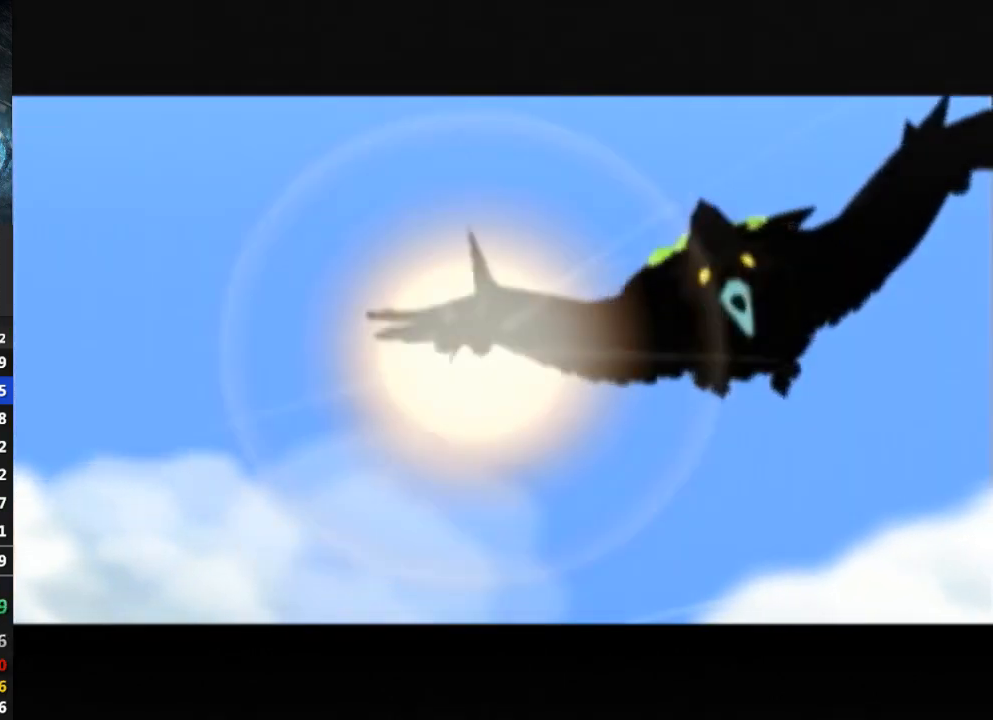
{"buttons": [], "left_stick": "center", "right_stick": "center", "events": [[33, "B", "up"], [100, "B", "down"], [133, "B", "up"], [367, "B", "down"], [400, "B", "up"]]}
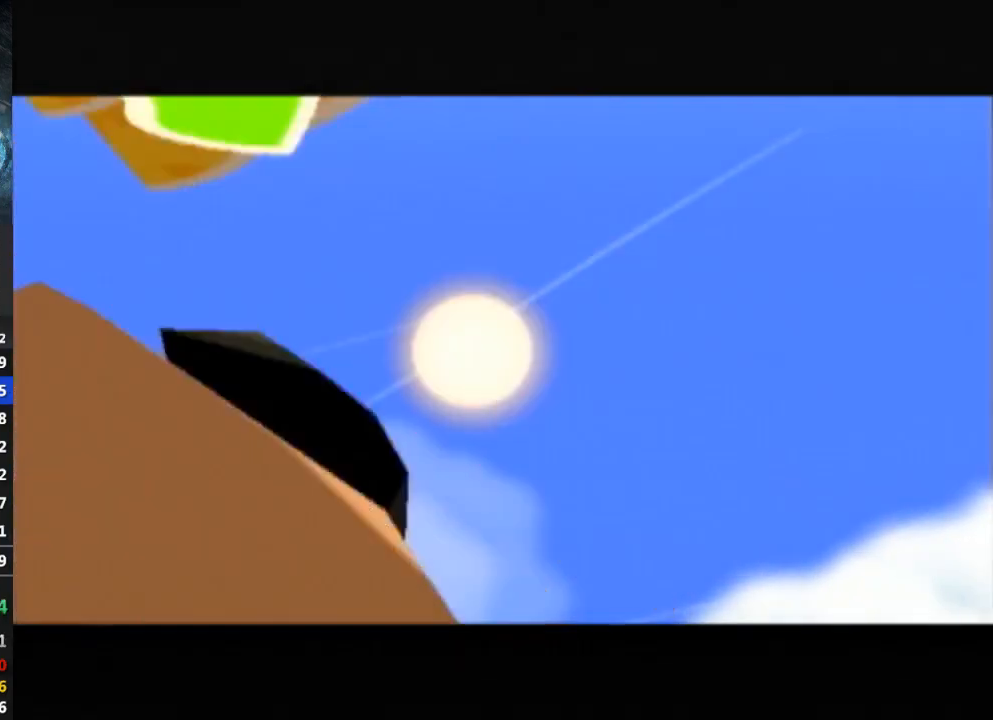
{"buttons": ["L1"], "left_stick": "center", "right_stick": "center", "events": [[133, "B", "down"], [167, "B", "up"], [267, "B", "down"], [333, "B", "up"], [400, "B", "down"], [467, "B", "up"], [500, "L1", "down"]]}
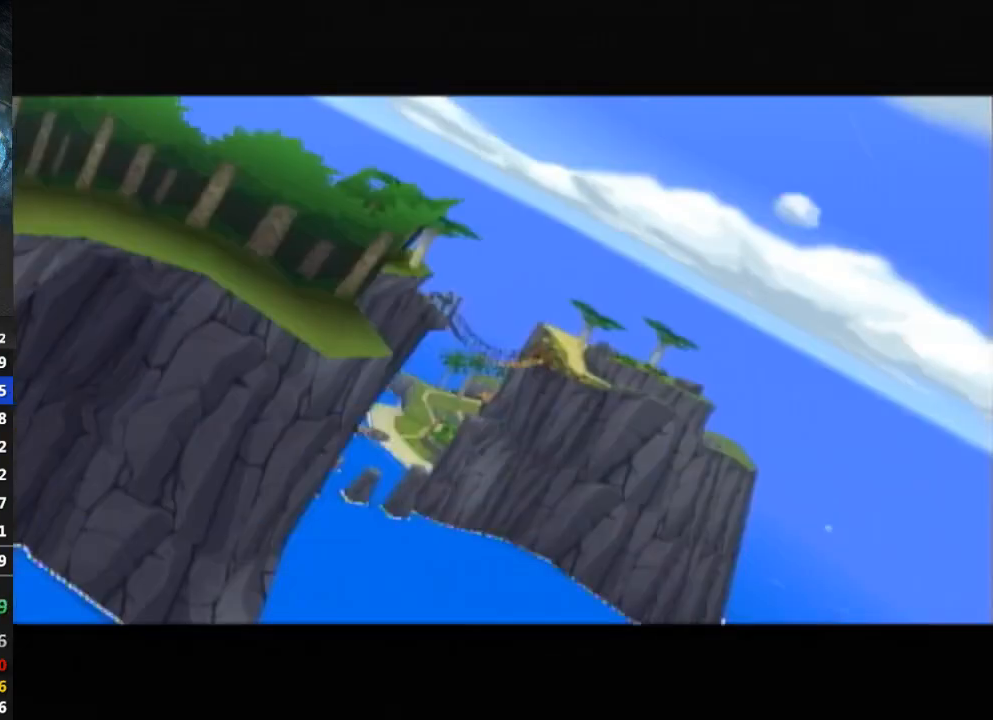
{"buttons": ["B"], "left_stick": "center", "right_stick": "center", "events": [[33, "B", "down"], [33, "L1", "up"], [67, "B", "up"], [167, "B", "down"], [200, "B", "up"], [333, "B", "down"], [367, "B", "up"], [467, "B", "down"]]}
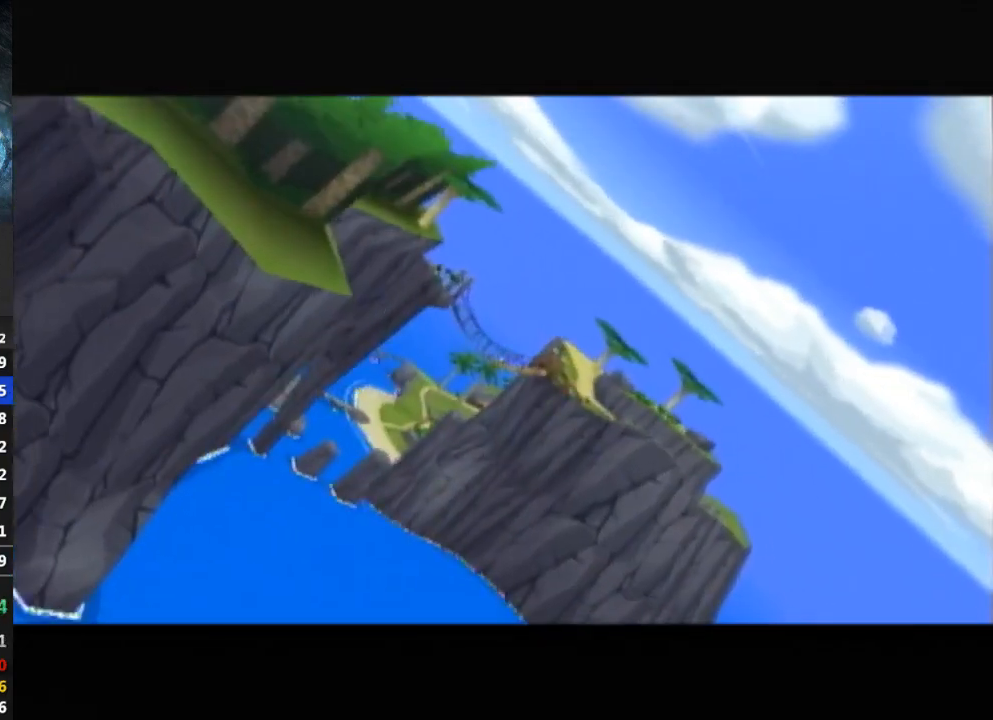
{"buttons": ["B"], "left_stick": "center", "right_stick": "center", "events": [[33, "B", "up"], [367, "B", "down"], [400, "B", "up"], [467, "B", "down"]]}
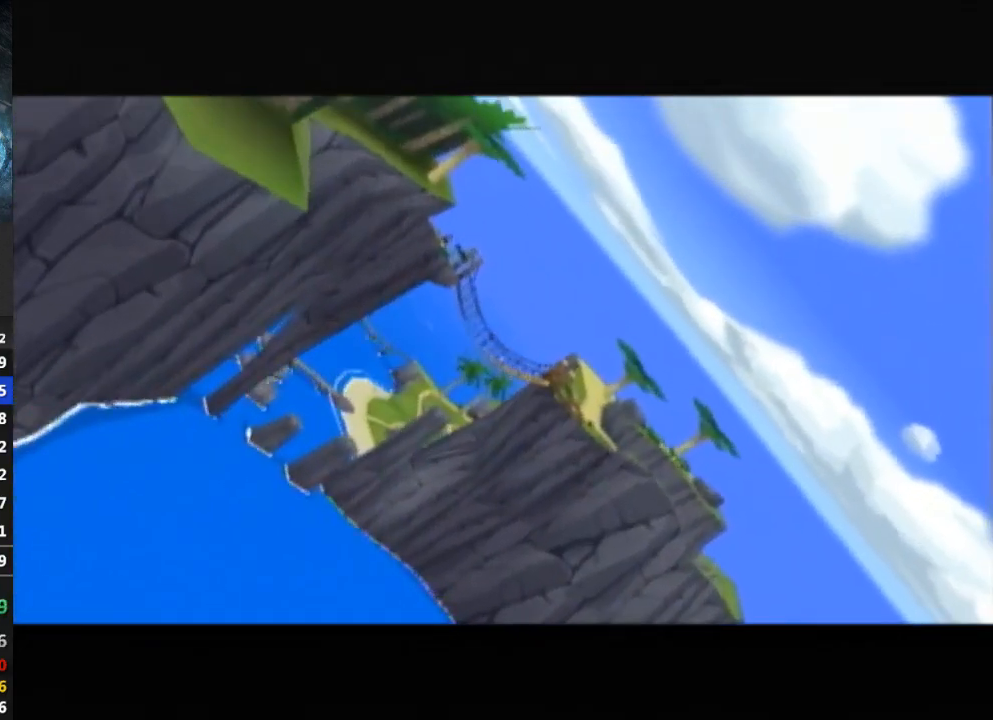
{"buttons": ["B"], "left_stick": "center", "right_stick": "center", "events": [[33, "B", "up"], [100, "B", "down"], [133, "B", "up"], [233, "B", "down"], [300, "B", "up"], [367, "B", "down"], [433, "B", "up"], [500, "B", "down"]]}
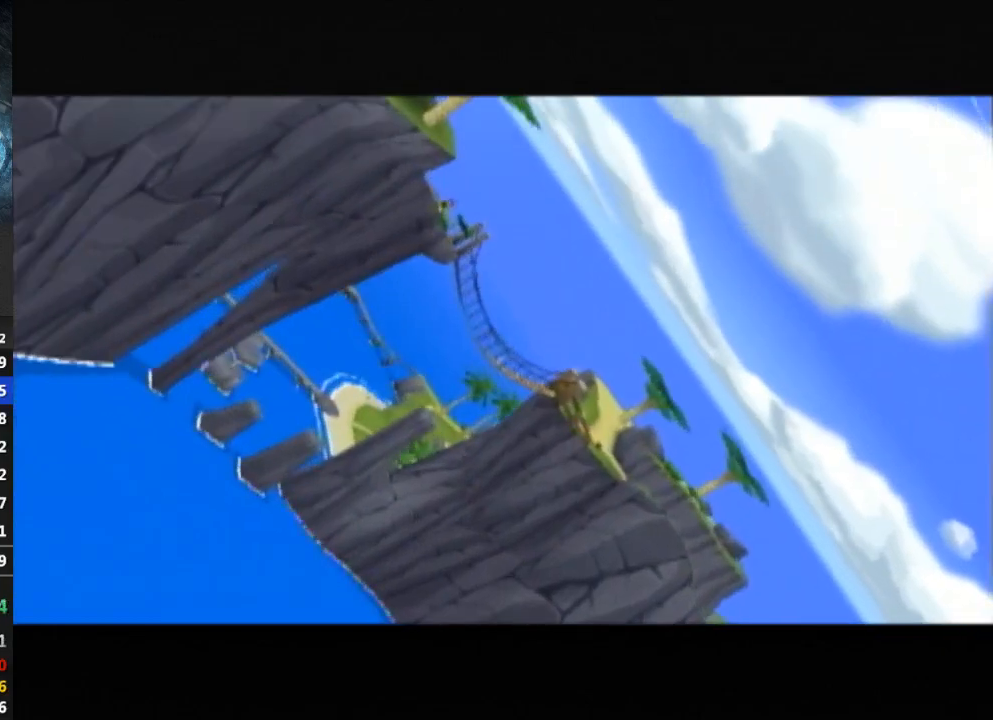
{"buttons": [], "left_stick": "center", "right_stick": "center", "events": [[33, "B", "up"], [133, "B", "down"], [200, "B", "up"], [267, "B", "down"], [333, "B", "up"], [433, "B", "down"], [467, "B", "up"]]}
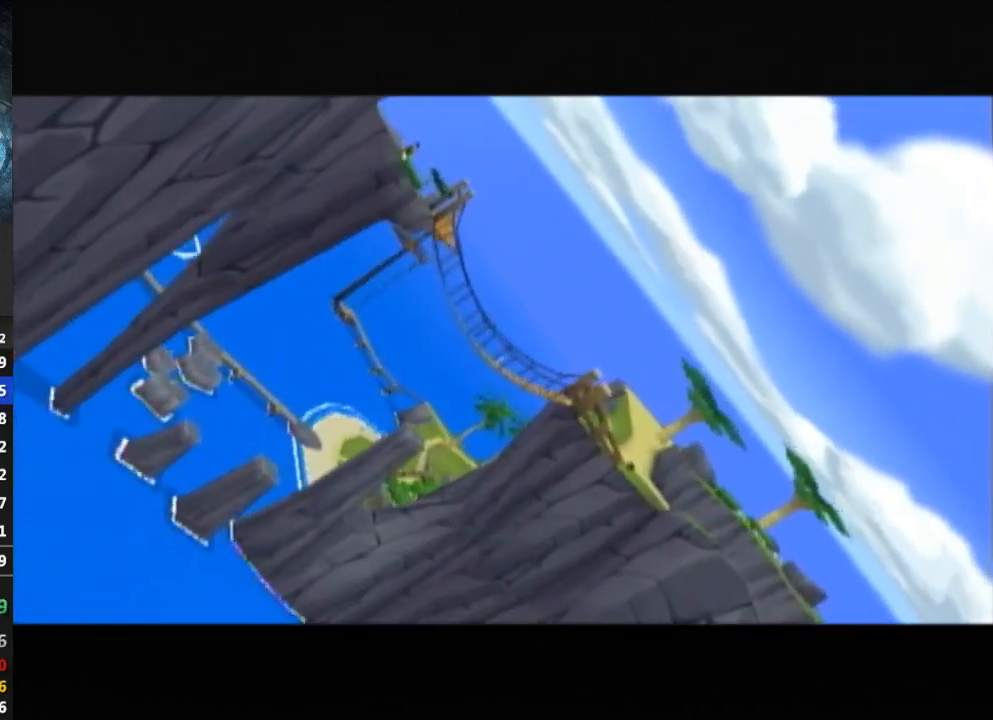
{"buttons": ["B"], "left_stick": "center", "right_stick": "center", "events": [[33, "B", "down"], [100, "B", "up"], [200, "B", "down"], [233, "B", "up"], [333, "B", "down"], [367, "B", "up"], [467, "B", "down"]]}
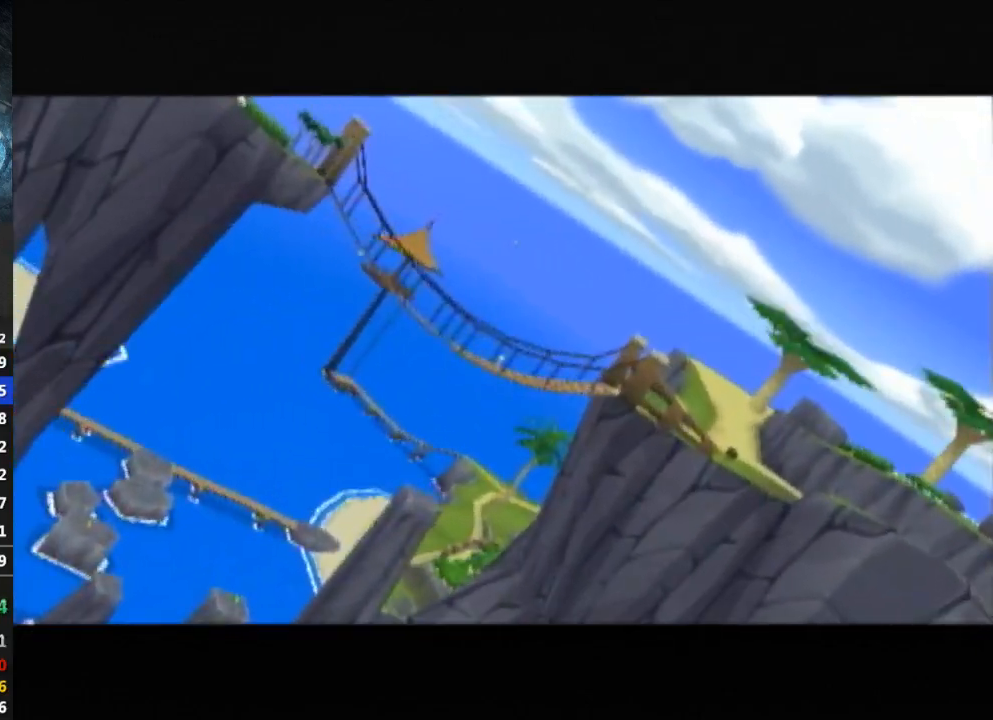
{"buttons": ["B"], "left_stick": "center", "right_stick": "center", "events": [[33, "B", "up"], [67, "B", "down"], [133, "B", "up"], [233, "B", "down"], [267, "B", "up"], [400, "B", "down"], [433, "B", "up"], [500, "B", "down"]]}
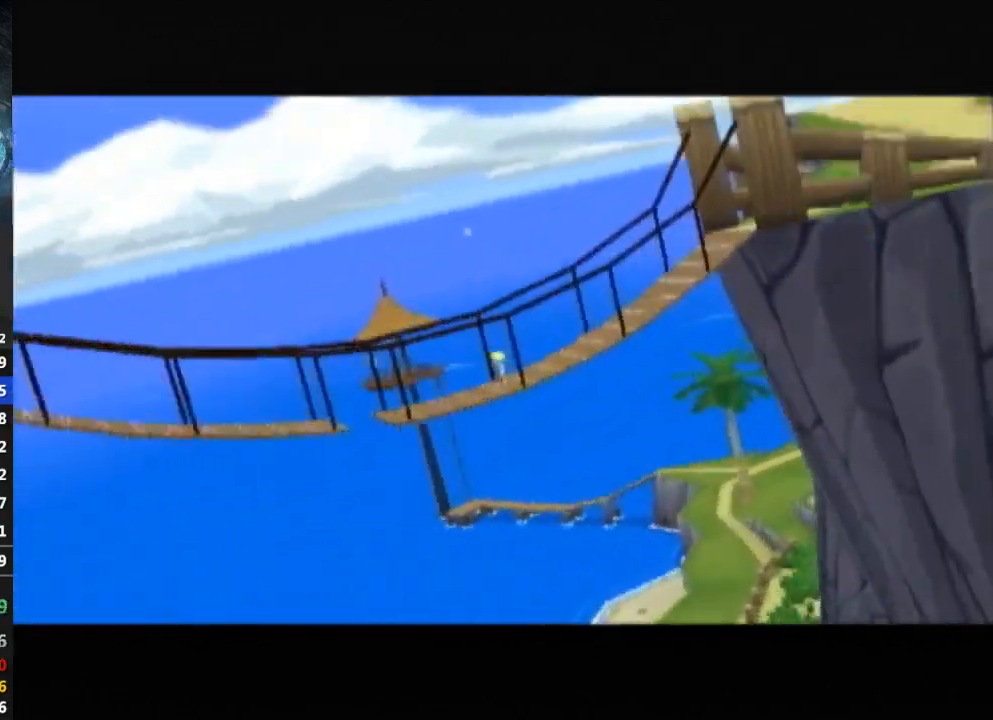
{"buttons": ["B"], "left_stick": "center", "right_stick": "center", "events": [[33, "B", "up"], [133, "B", "down"], [200, "B", "up"], [267, "B", "down"], [300, "B", "up"], [400, "B", "down"], [467, "B", "up"], [500, "B", "down"]]}
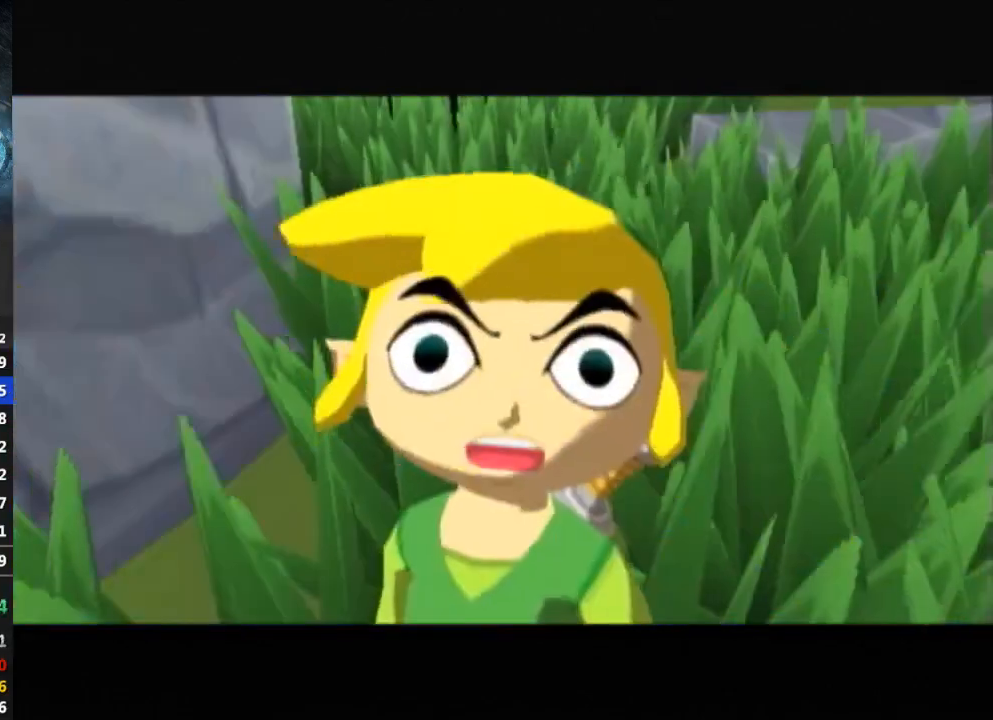
{"buttons": [], "left_stick": "center", "right_stick": "center", "events": [[67, "B", "up"], [167, "B", "down"], [200, "B", "up"], [300, "B", "down"], [367, "B", "up"], [433, "B", "down"], [467, "B", "up"]]}
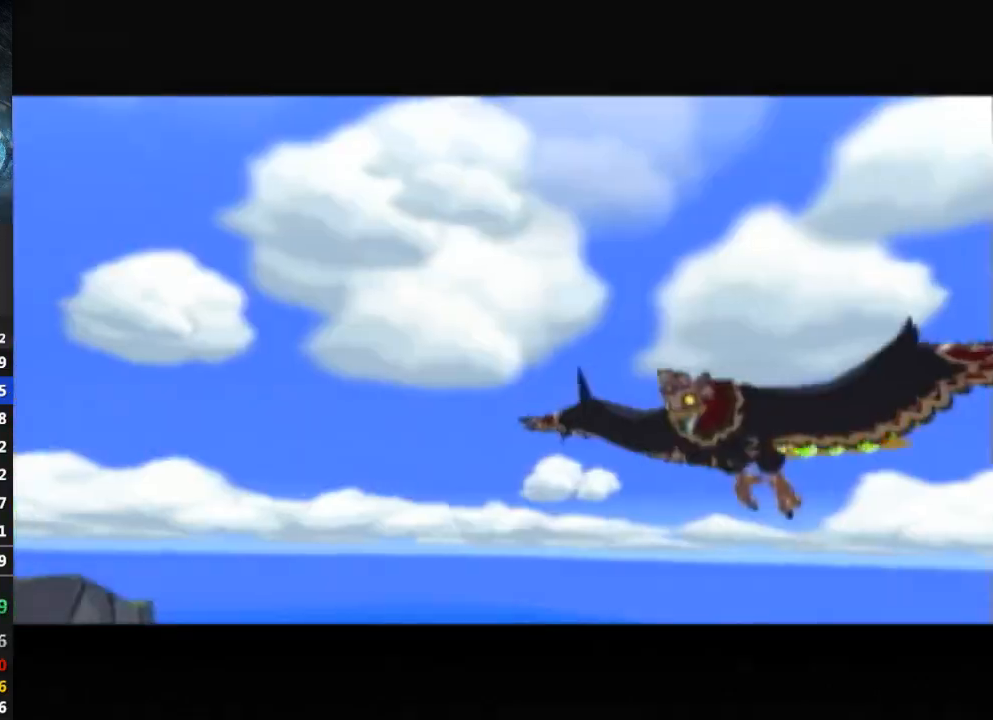
{"buttons": [], "left_stick": "center", "right_stick": "center", "events": [[67, "B", "down"], [100, "B", "up"], [200, "B", "down"], [233, "B", "up"], [333, "B", "down"], [400, "B", "up"], [433, "B", "down"], [500, "B", "up"]]}
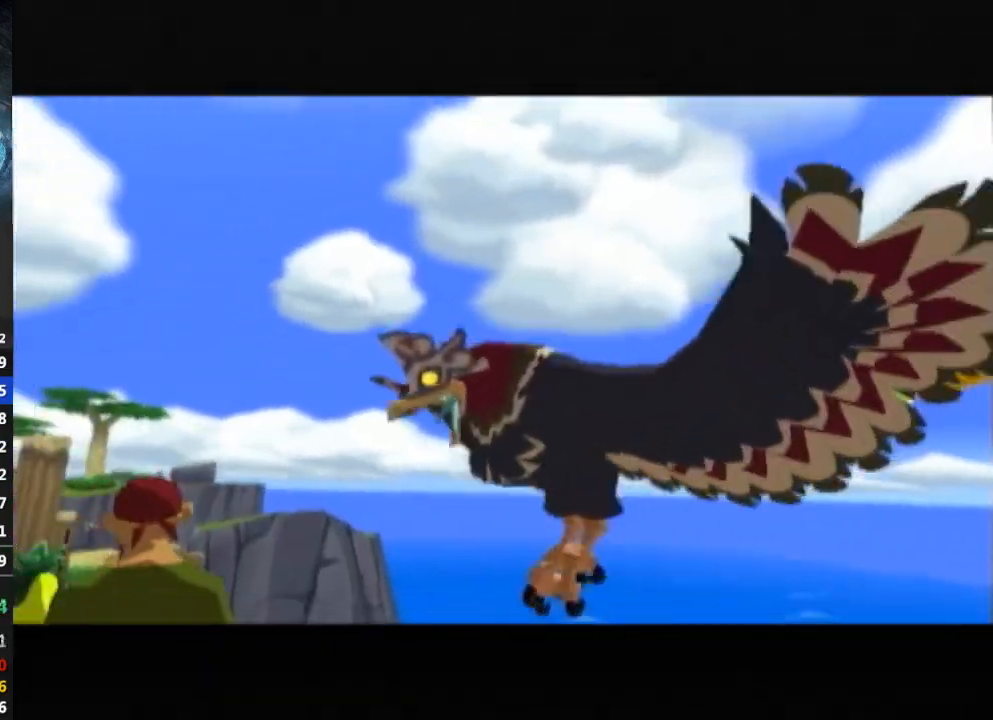
{"buttons": ["B"], "left_stick": "center", "right_stick": "center", "events": [[100, "B", "down"], [167, "B", "up"], [233, "B", "down"], [300, "B", "up"], [500, "B", "down"]]}
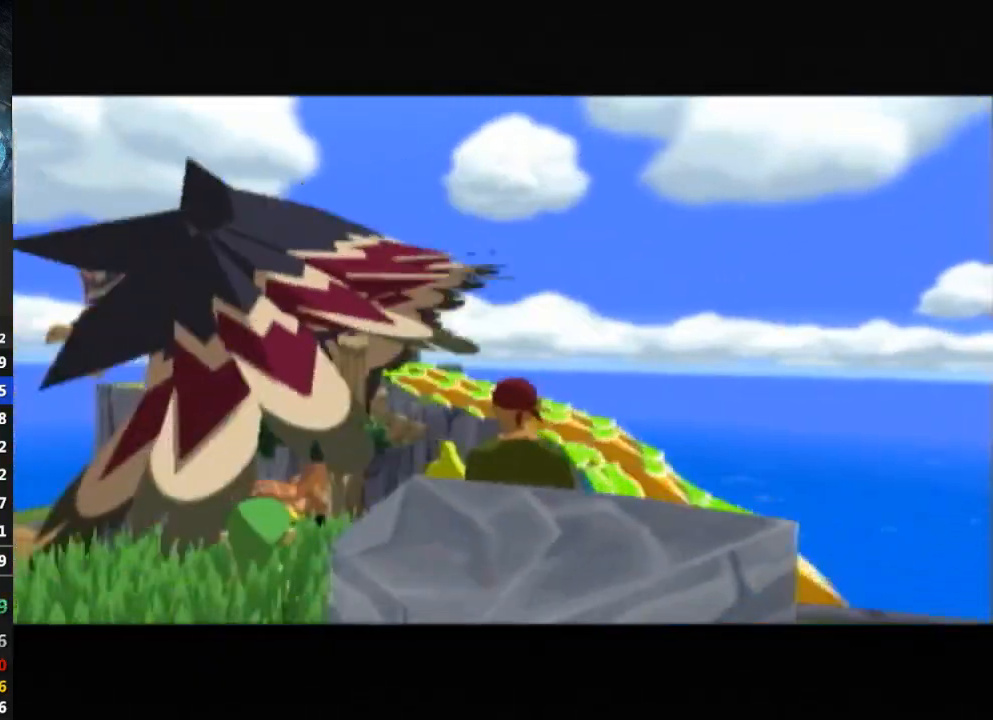
{"buttons": [], "left_stick": "center", "right_stick": "center", "events": [[67, "B", "up"], [167, "B", "down"], [200, "B", "up"], [267, "B", "down"], [333, "B", "up"]]}
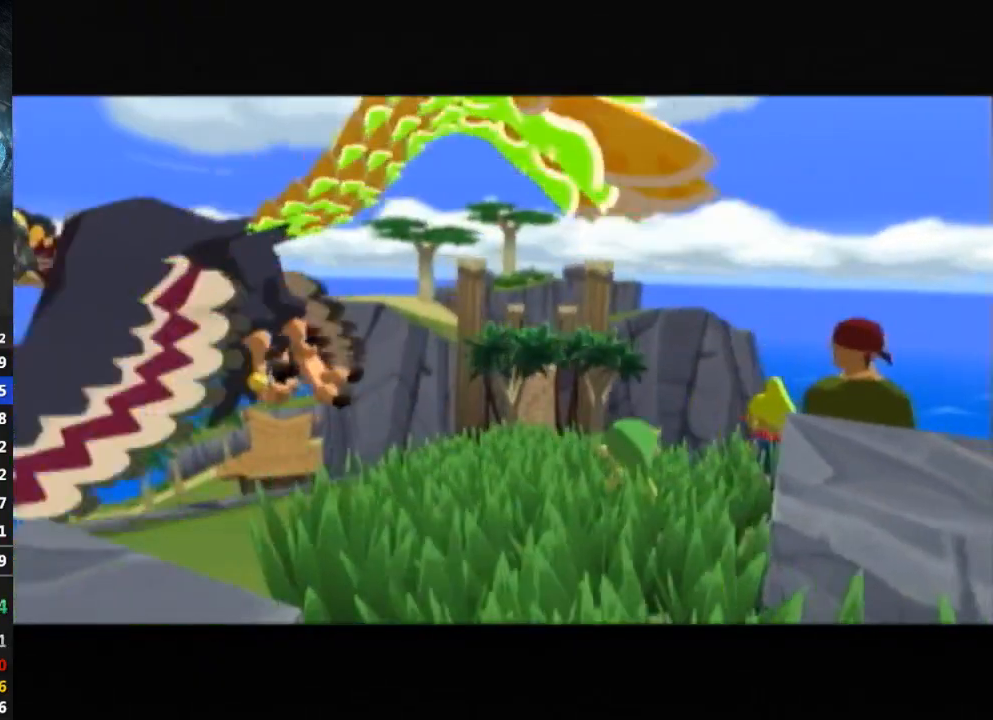
{"buttons": [], "left_stick": "center", "right_stick": "center", "events": [[33, "B", "down"], [100, "B", "up"], [167, "B", "down"], [267, "B", "up"], [433, "B", "down"], [500, "B", "up"]]}